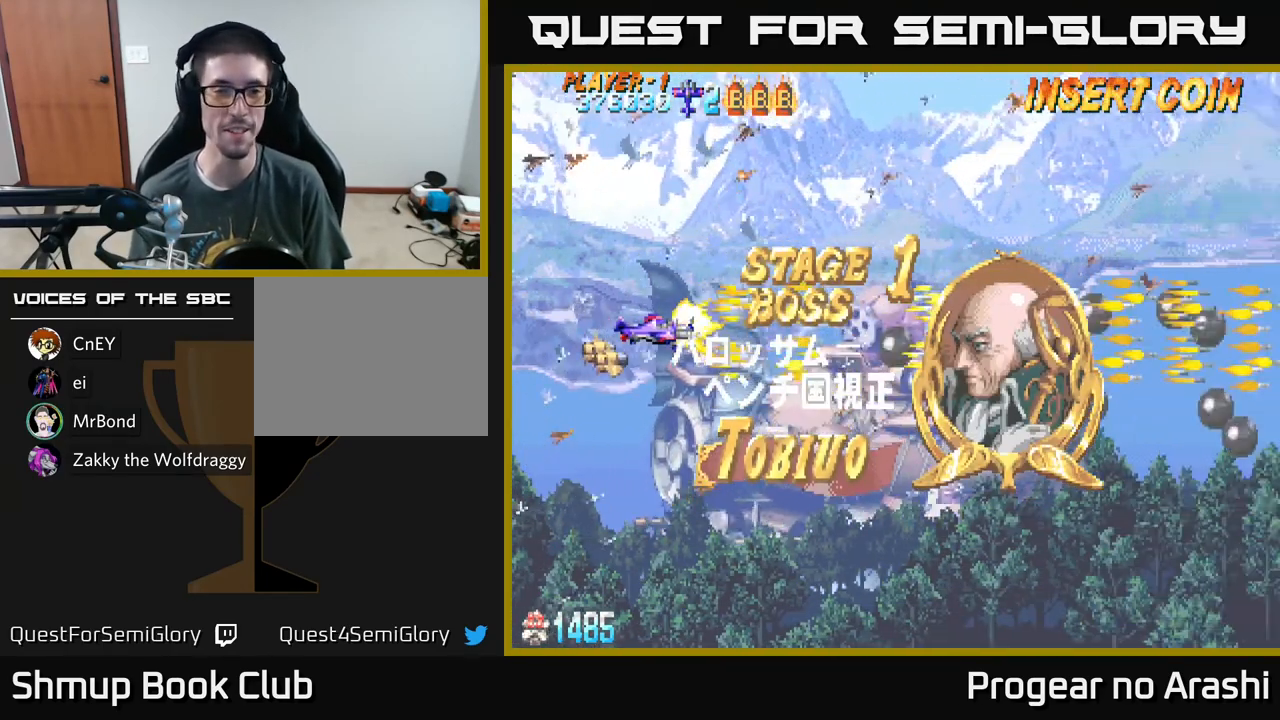
Gameplay with a controller (Xbox layout); each line is a JSON object with the inputs held at the frame after it. "events" lists button and stick changes between this image and that frame as [ms after this image, input, new state], when the widget could be followed in between. Not read: right_stick.
{"buttons": ["X"], "left_stick": "center", "events": [[300, "DPAD_UP", "down"], [500, "DPAD_UP", "up"]]}
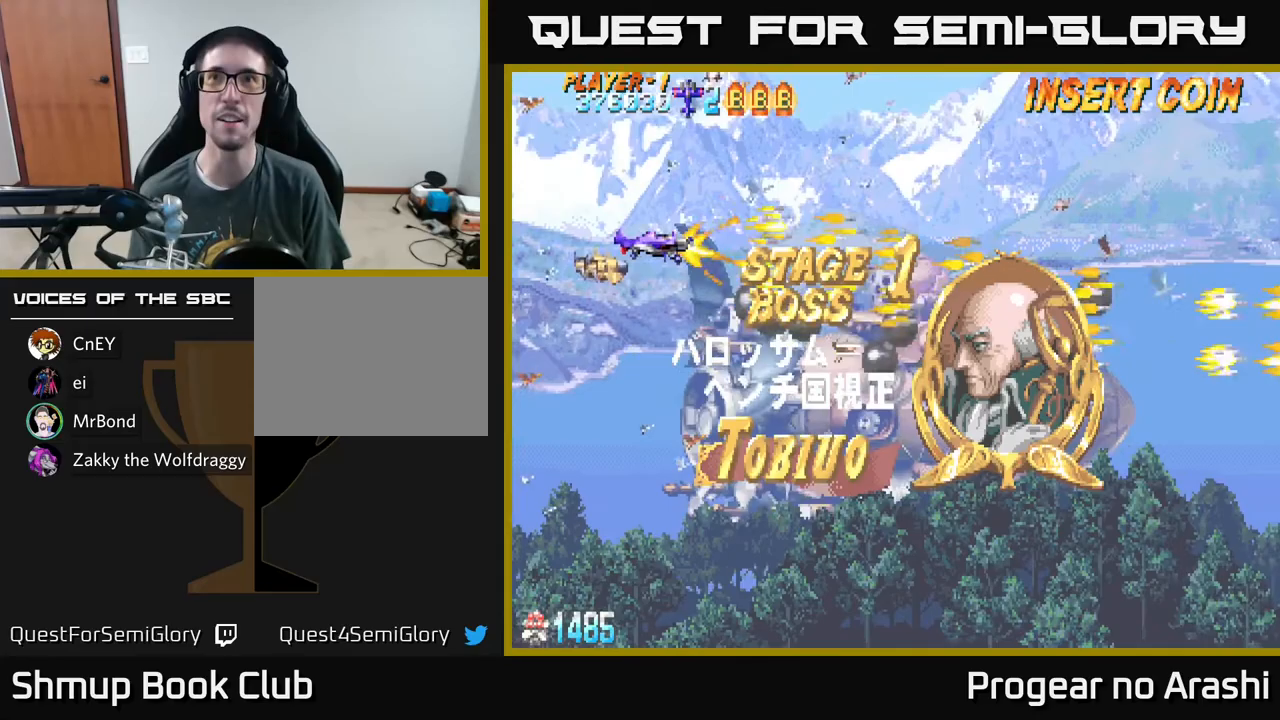
{"buttons": ["X"], "left_stick": "center", "events": []}
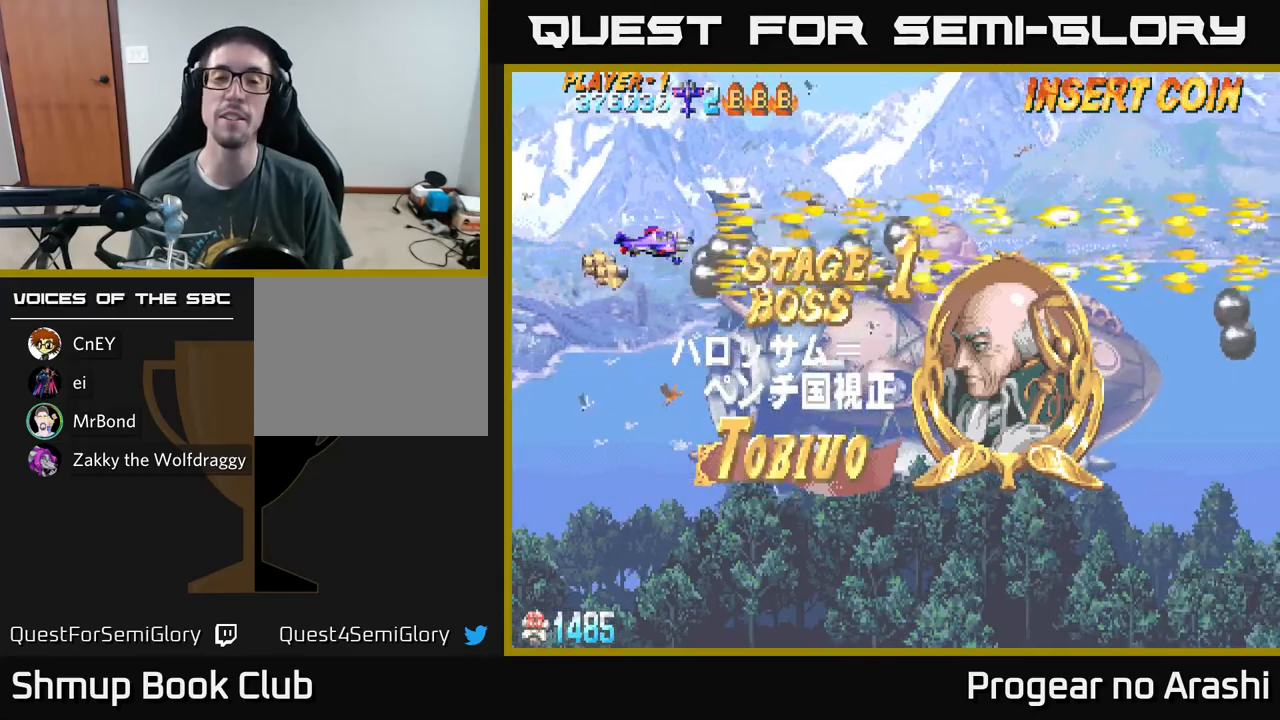
{"buttons": [], "left_stick": "center", "events": [[183, "X", "up"]]}
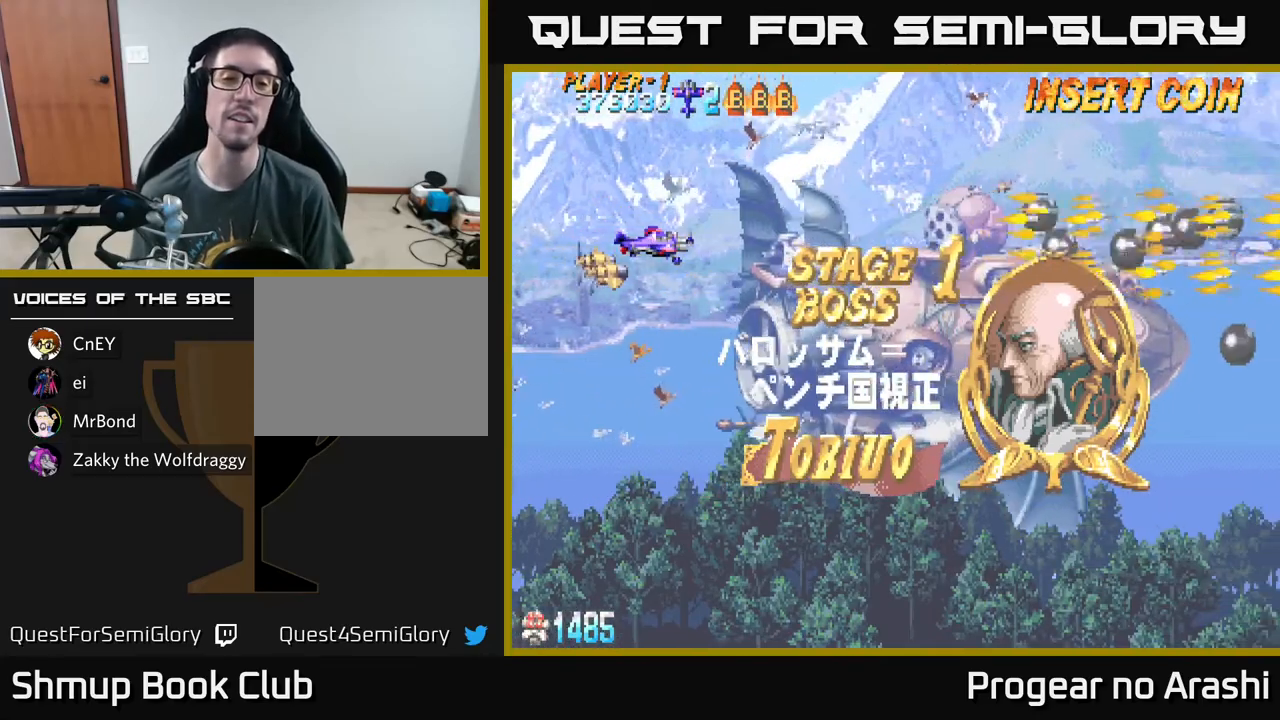
{"buttons": [], "left_stick": "center", "events": []}
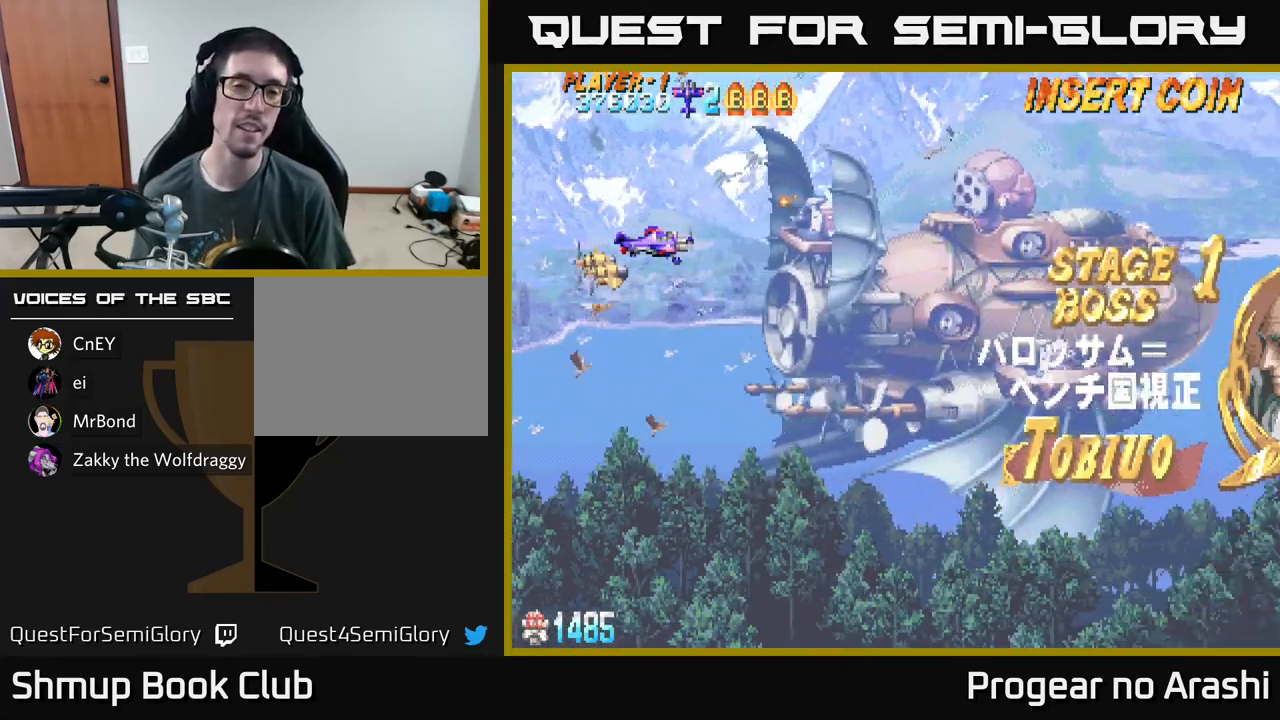
{"buttons": ["A", "DPAD_UP"], "left_stick": "center", "events": [[100, "X", "down"], [267, "A", "down"], [367, "X", "up"], [450, "DPAD_UP", "down"]]}
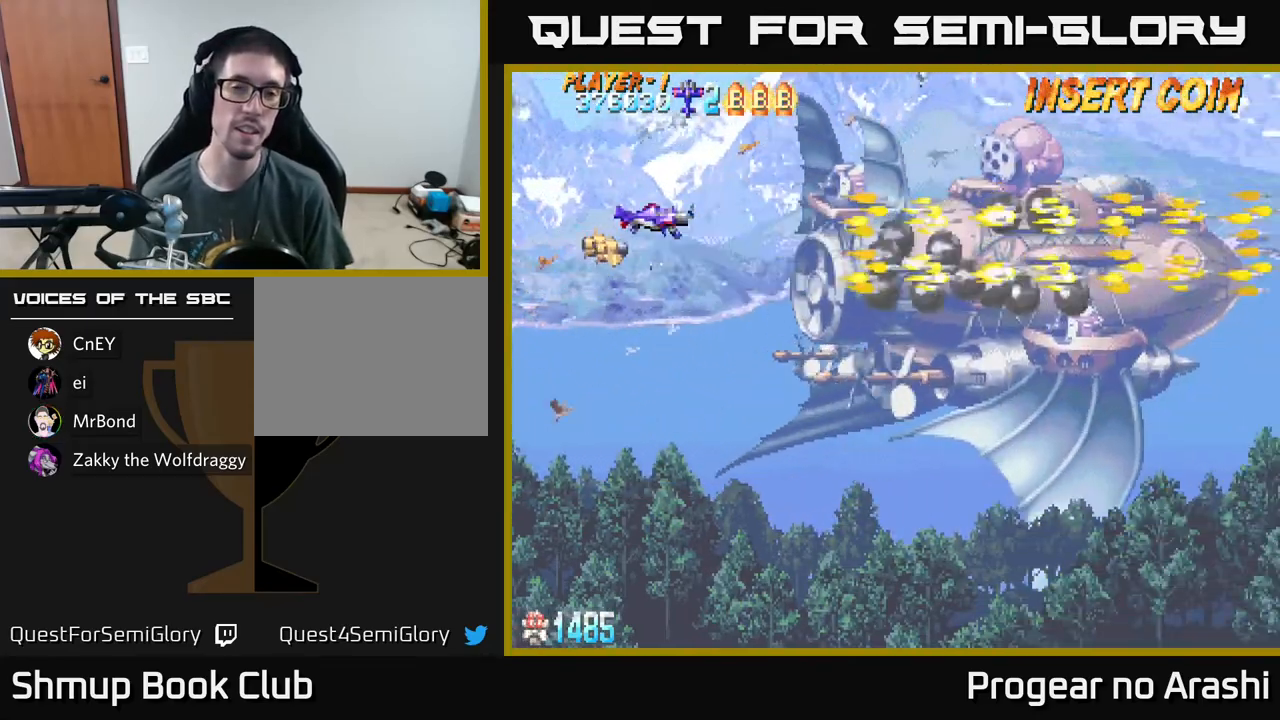
{"buttons": ["A", "DPAD_DOWN"], "left_stick": "center", "events": [[217, "DPAD_UP", "up"], [367, "DPAD_DOWN", "down"]]}
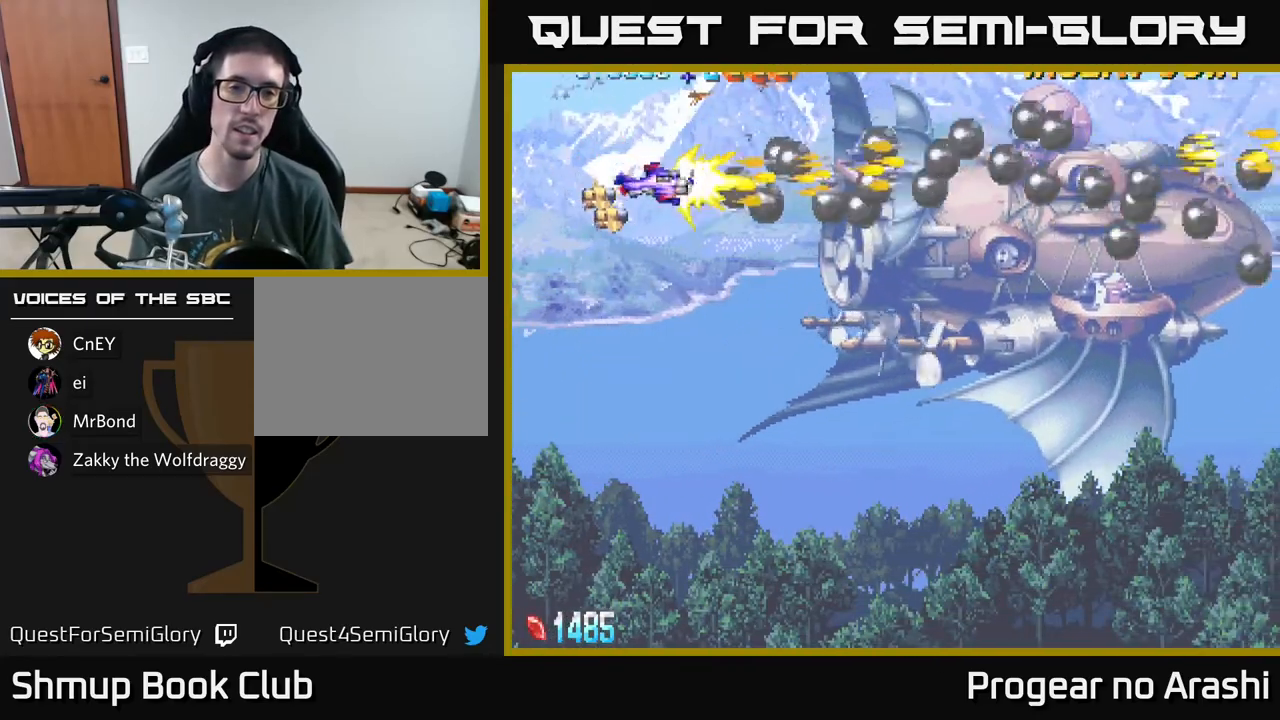
{"buttons": ["A"], "left_stick": "center", "events": [[17, "DPAD_DOWN", "up"]]}
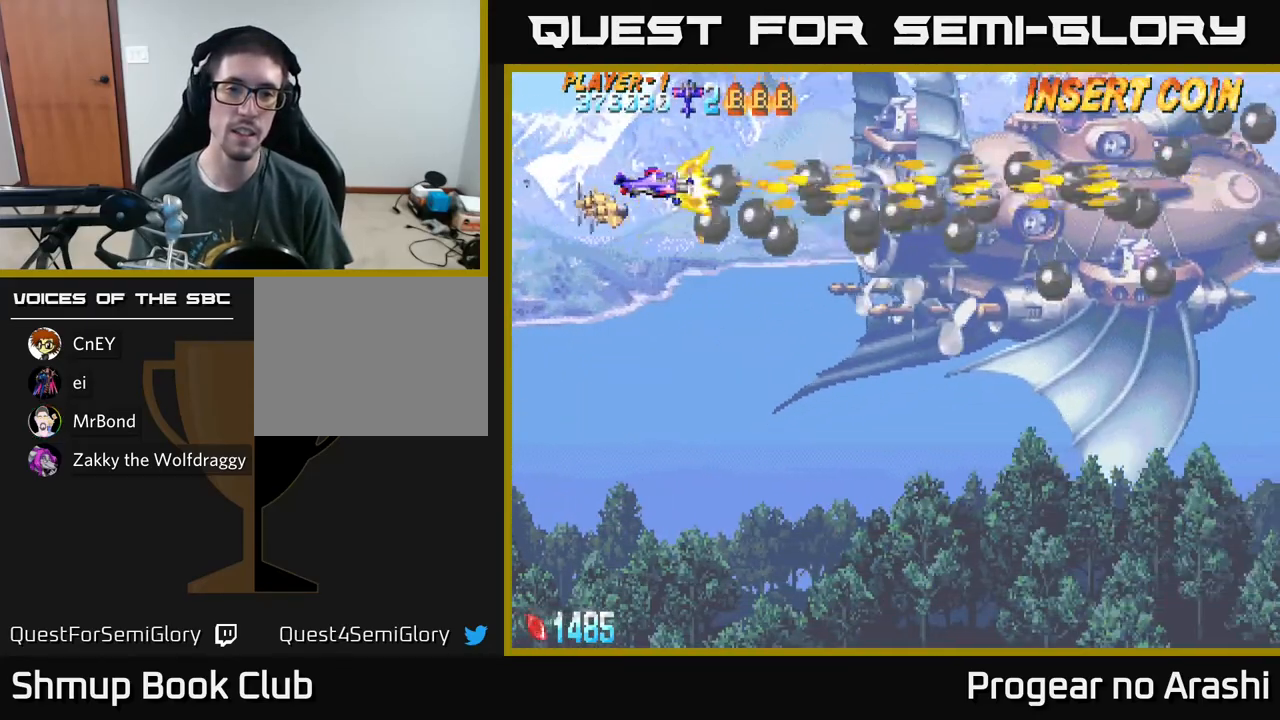
{"buttons": ["A"], "left_stick": "center", "events": []}
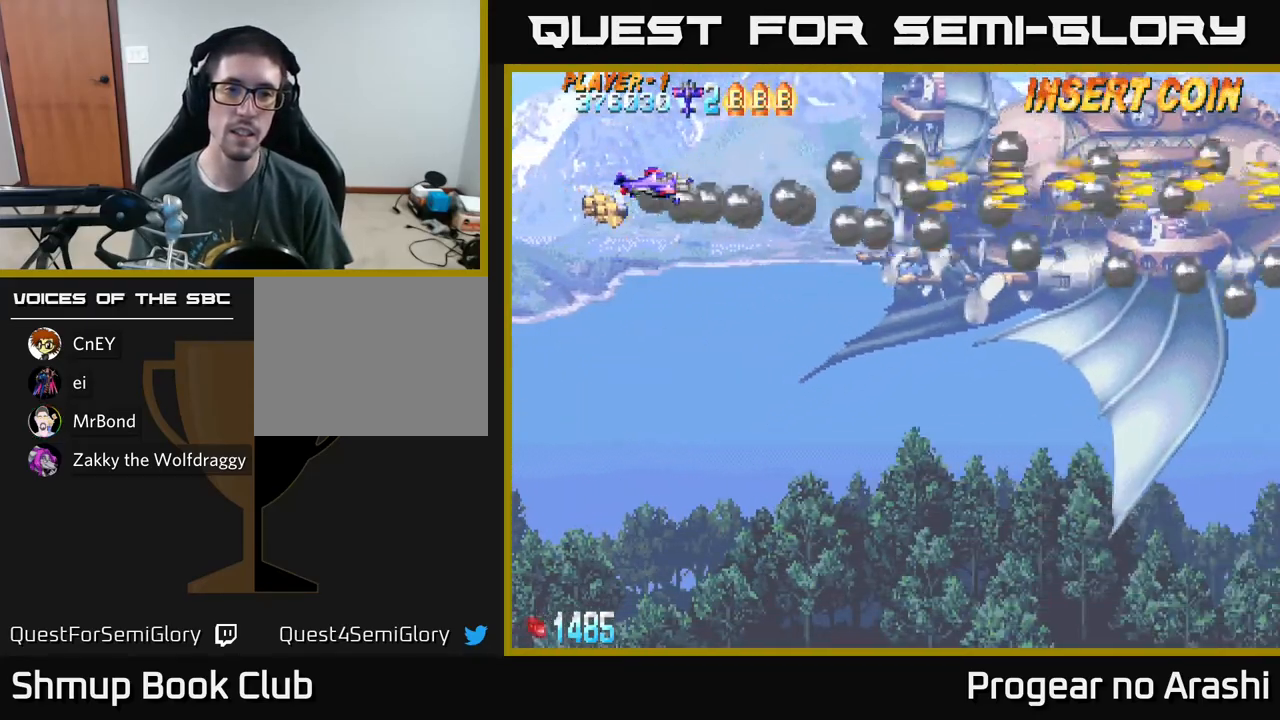
{"buttons": ["A"], "left_stick": "center", "events": []}
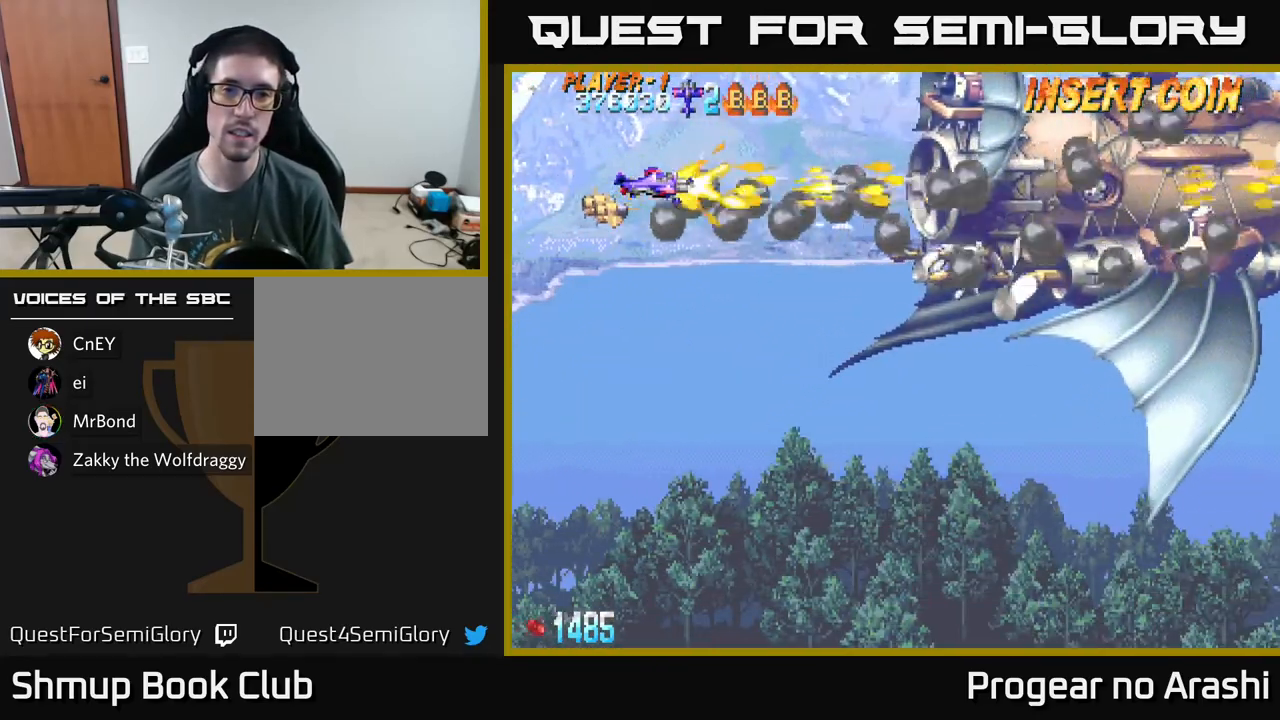
{"buttons": ["A", "DPAD_RIGHT"], "left_stick": "center", "events": [[33, "DPAD_UP", "down"], [217, "DPAD_RIGHT", "down"], [350, "DPAD_UP", "up"]]}
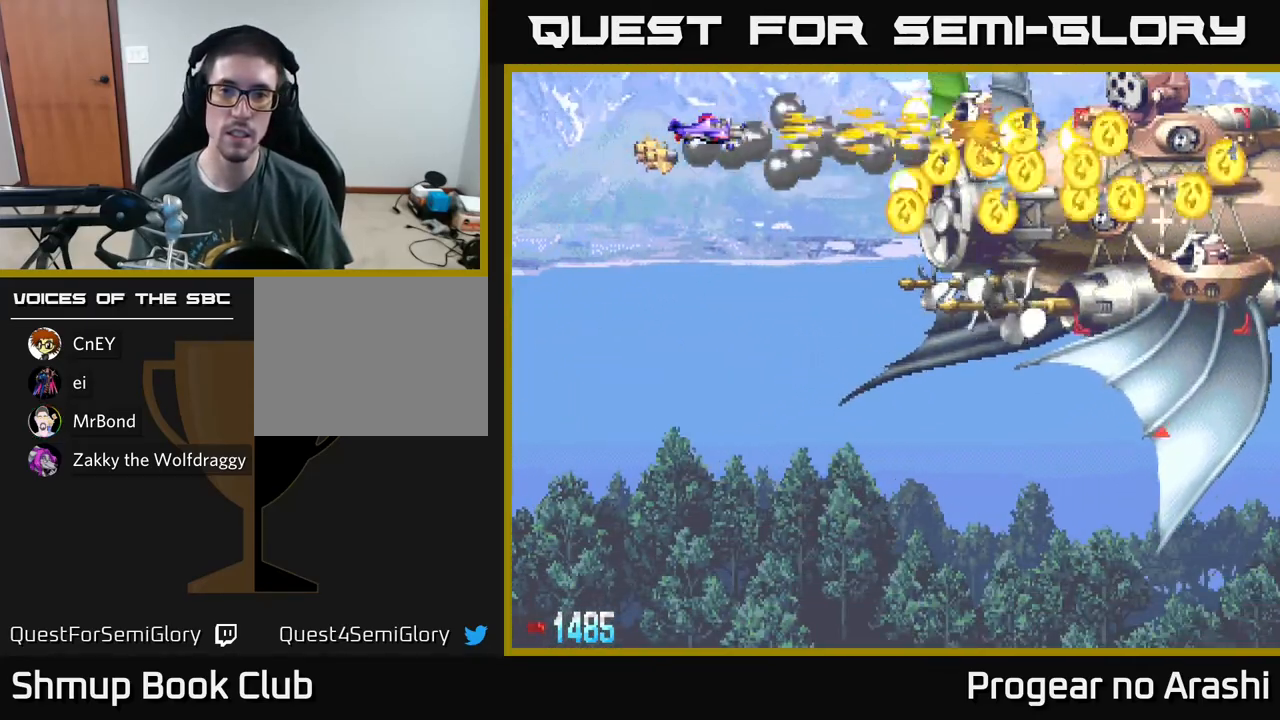
{"buttons": ["X", "DPAD_DOWN"], "left_stick": "center", "events": [[67, "DPAD_RIGHT", "up"], [233, "DPAD_LEFT", "down"], [333, "DPAD_DOWN", "down"], [367, "A", "up"], [367, "X", "down"], [400, "DPAD_LEFT", "up"]]}
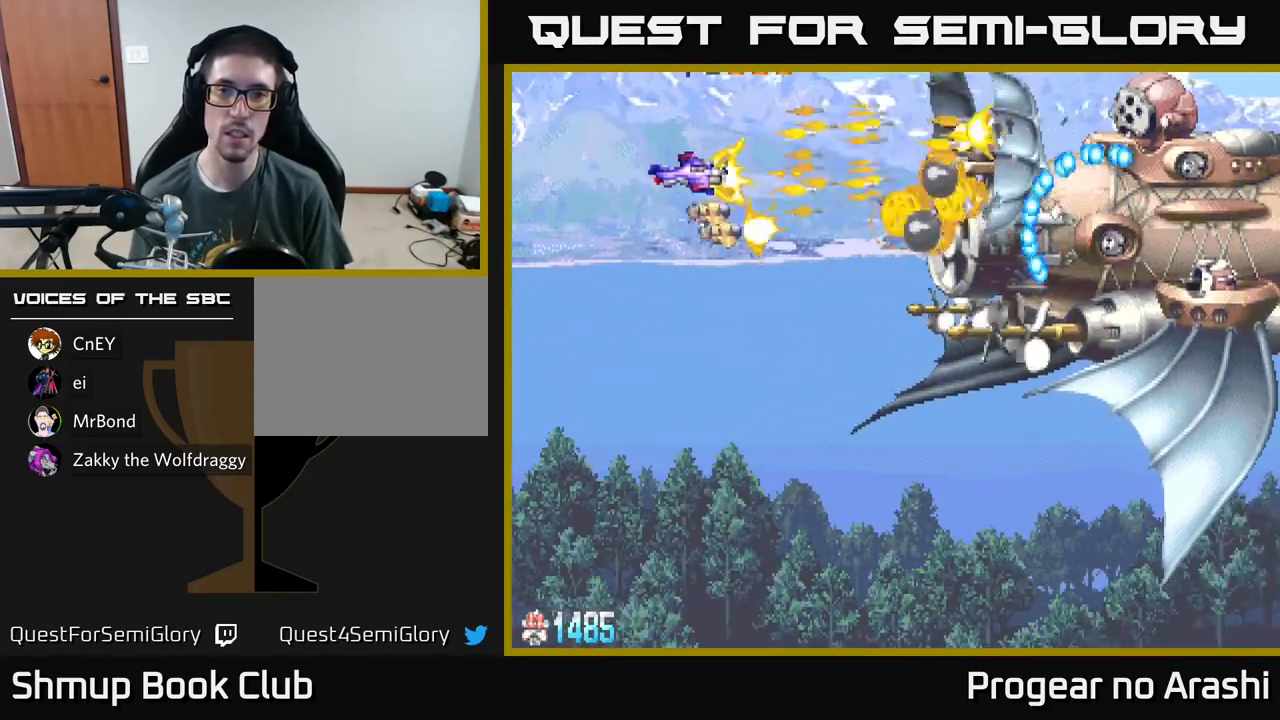
{"buttons": ["X"], "left_stick": "center", "events": [[150, "DPAD_DOWN", "up"], [217, "DPAD_UP", "down"], [417, "DPAD_UP", "up"]]}
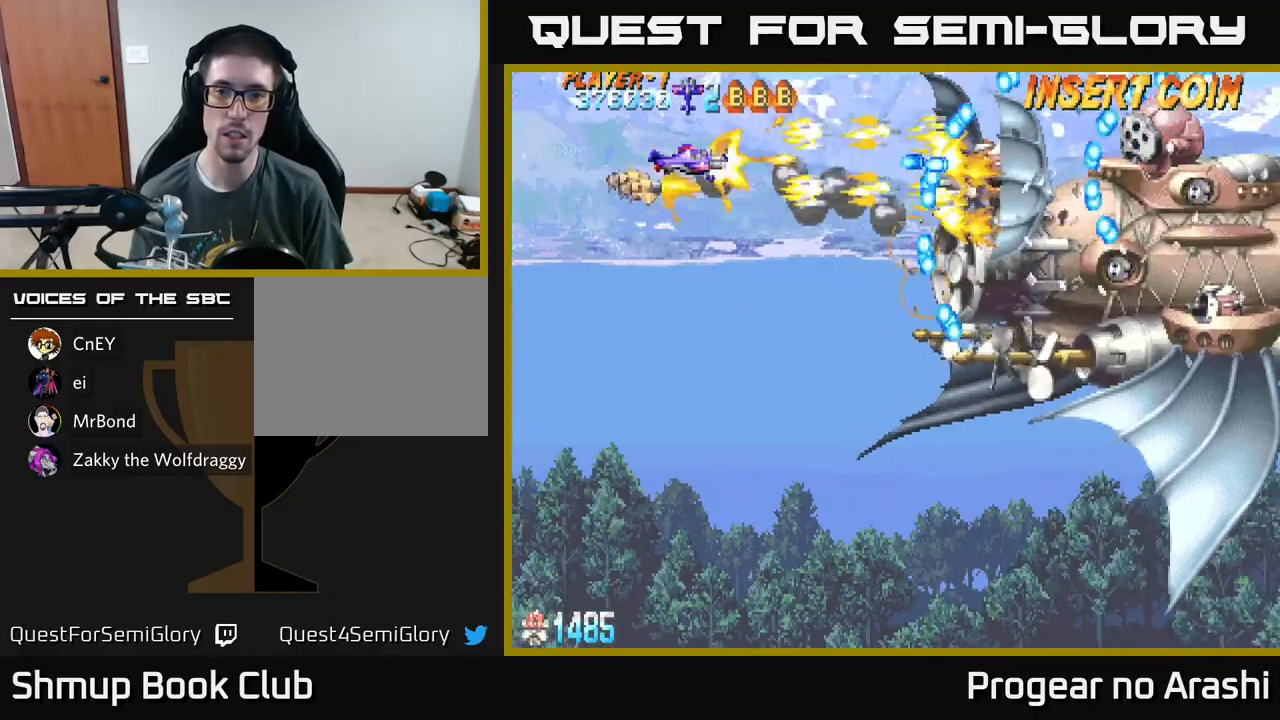
{"buttons": ["A", "X", "DPAD_DOWN", "DPAD_LEFT"], "left_stick": "center", "events": [[33, "DPAD_DOWN", "down"], [33, "DPAD_RIGHT", "down"], [67, "DPAD_DOWN", "up"], [233, "DPAD_RIGHT", "up"], [267, "DPAD_LEFT", "down"], [367, "DPAD_DOWN", "down"], [483, "A", "down"]]}
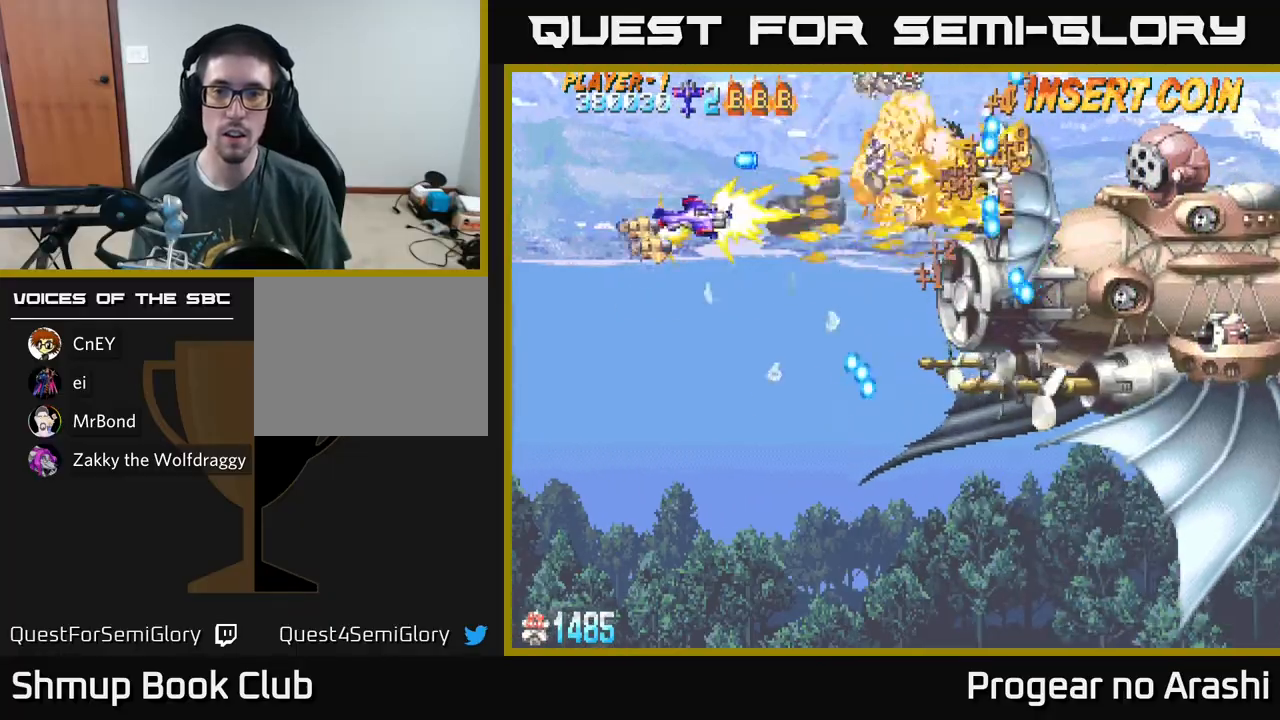
{"buttons": ["A", "DPAD_RIGHT"], "left_stick": "center", "events": [[33, "DPAD_LEFT", "up"], [50, "X", "up"], [100, "DPAD_LEFT", "down"], [167, "DPAD_DOWN", "up"], [267, "DPAD_LEFT", "up"], [283, "DPAD_RIGHT", "down"]]}
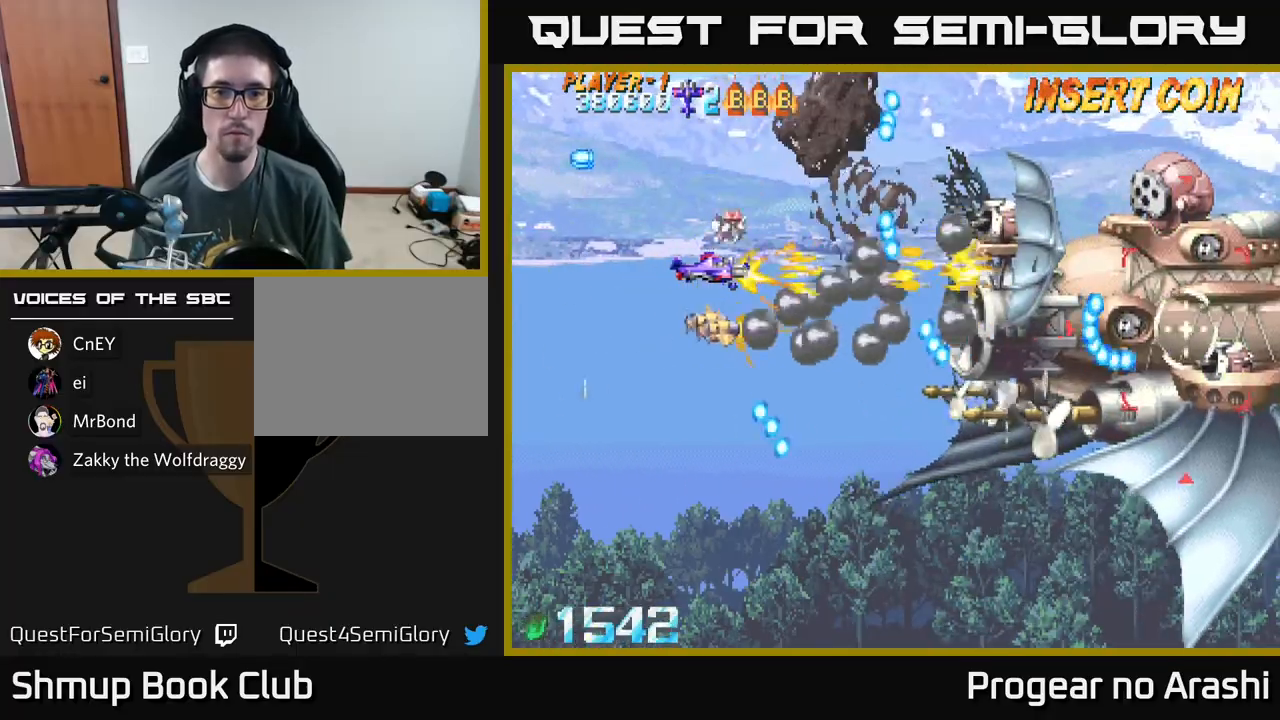
{"buttons": ["A", "DPAD_DOWN"], "left_stick": "center", "events": [[50, "DPAD_RIGHT", "up"], [100, "DPAD_LEFT", "down"], [233, "DPAD_DOWN", "down"], [233, "DPAD_LEFT", "up"], [350, "DPAD_RIGHT", "down"], [467, "DPAD_RIGHT", "up"]]}
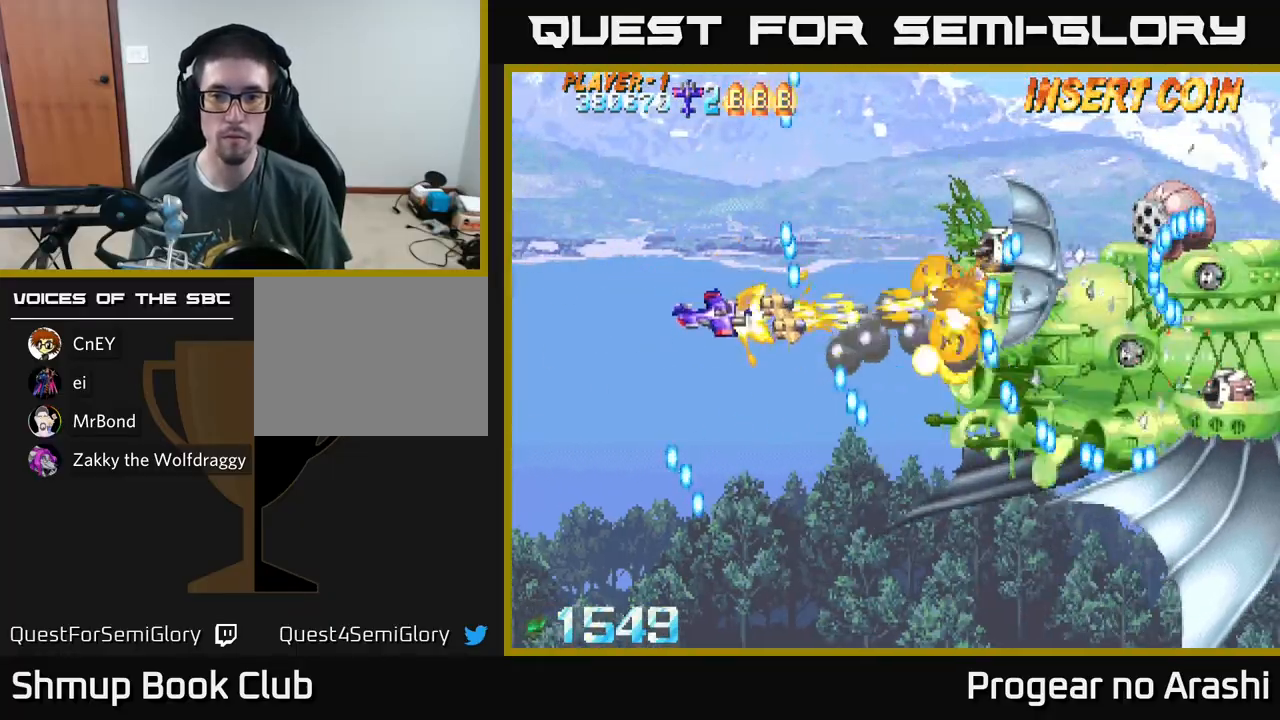
{"buttons": ["X", "DPAD_UP", "DPAD_LEFT"], "left_stick": "center", "events": [[67, "X", "down"], [100, "DPAD_RIGHT", "down"], [117, "A", "up"], [150, "DPAD_DOWN", "up"], [350, "DPAD_UP", "down"], [367, "DPAD_RIGHT", "up"], [450, "DPAD_LEFT", "down"]]}
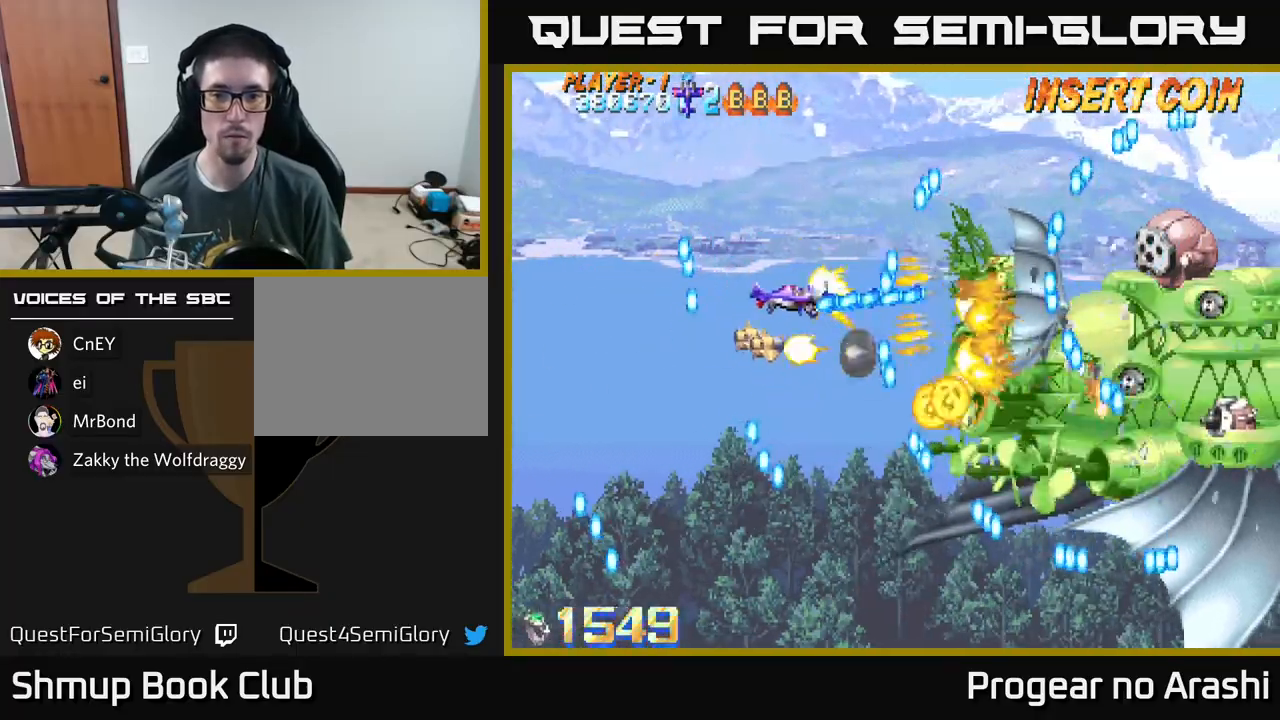
{"buttons": ["X"], "left_stick": "center", "events": [[17, "DPAD_UP", "up"], [33, "DPAD_UP", "down"], [200, "DPAD_LEFT", "up"], [200, "DPAD_UP", "up"], [217, "DPAD_DOWN", "down"], [367, "DPAD_DOWN", "up"], [367, "DPAD_LEFT", "down"], [483, "DPAD_LEFT", "up"]]}
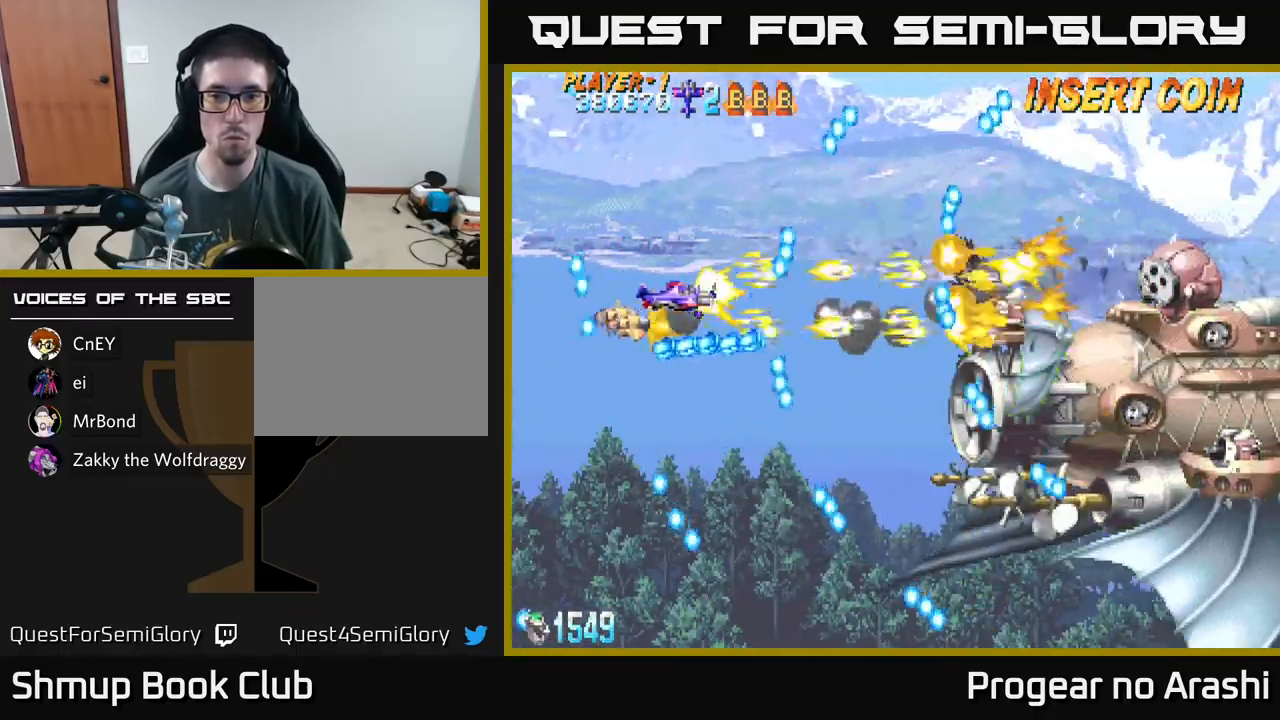
{"buttons": ["DPAD_DOWN", "DPAD_RIGHT"], "left_stick": "center", "events": [[250, "DPAD_RIGHT", "down"], [267, "X", "up"], [317, "DPAD_DOWN", "down"]]}
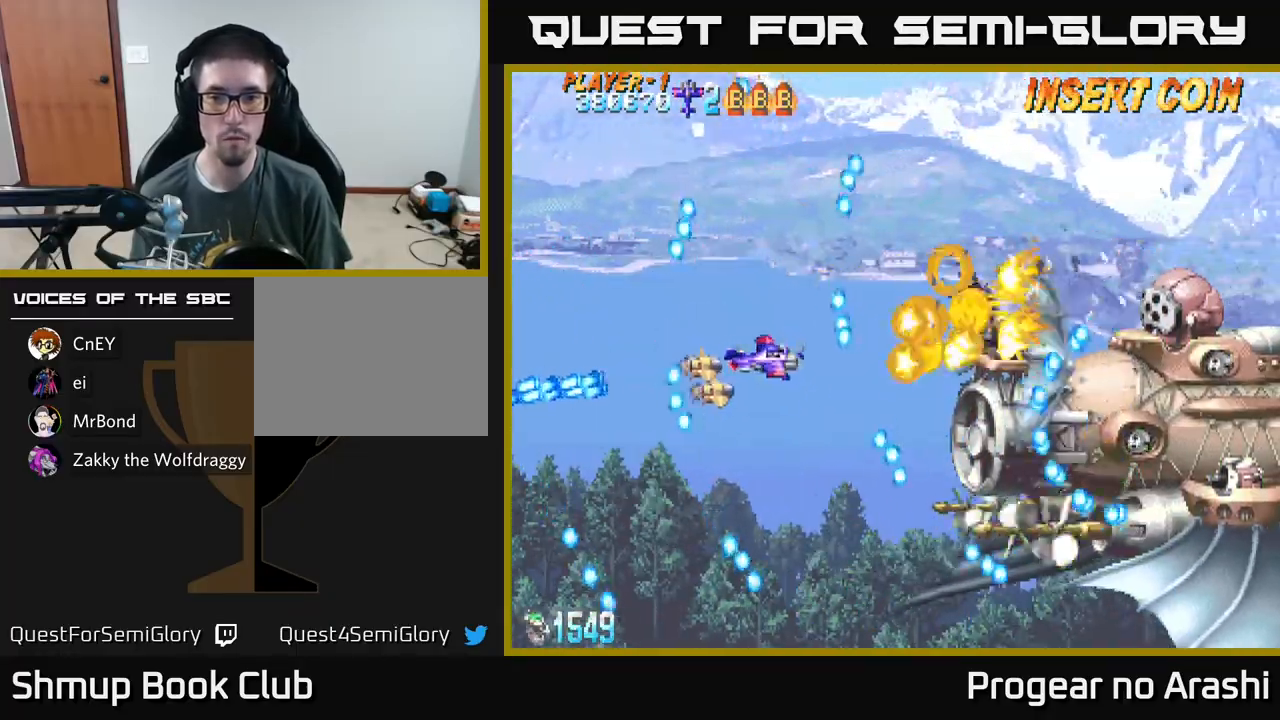
{"buttons": ["DPAD_UP"], "left_stick": "center", "events": [[33, "DPAD_RIGHT", "up"], [183, "A", "down"], [200, "DPAD_RIGHT", "down"], [233, "DPAD_DOWN", "up"], [300, "DPAD_UP", "down"], [400, "DPAD_RIGHT", "up"], [500, "A", "up"]]}
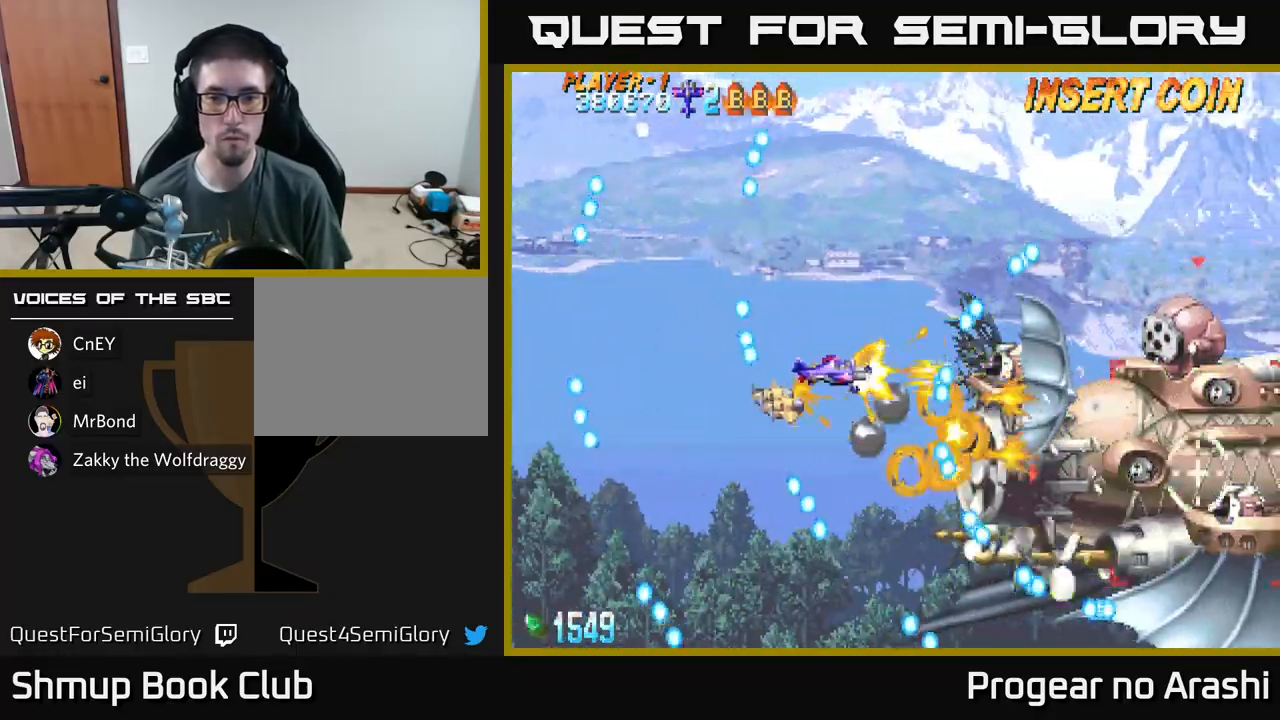
{"buttons": ["DPAD_DOWN", "DPAD_LEFT"], "left_stick": "center", "events": [[50, "A", "down"], [83, "DPAD_UP", "up"], [167, "DPAD_LEFT", "down"], [250, "DPAD_DOWN", "down"], [317, "DPAD_LEFT", "up"], [367, "DPAD_LEFT", "down"], [467, "A", "up"]]}
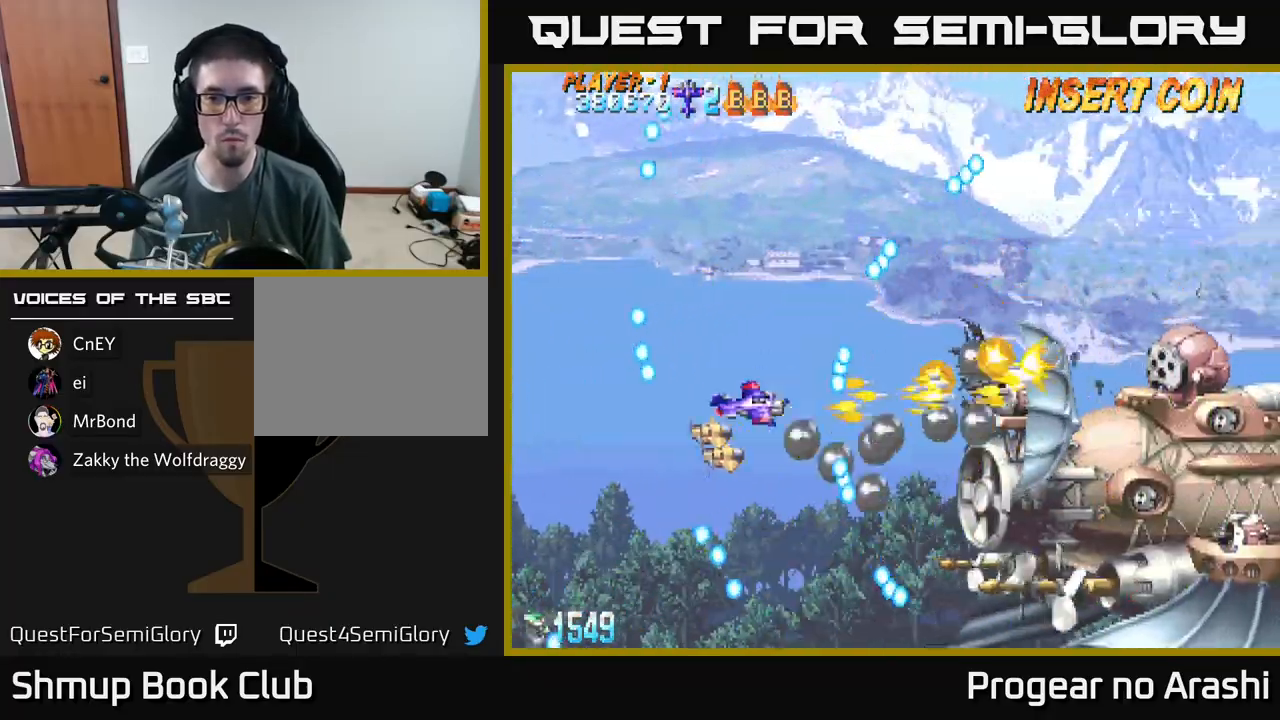
{"buttons": ["DPAD_RIGHT"], "left_stick": "center", "events": [[50, "DPAD_LEFT", "up"], [67, "DPAD_LEFT", "down"], [100, "DPAD_DOWN", "up"], [267, "DPAD_LEFT", "up"], [417, "DPAD_RIGHT", "down"]]}
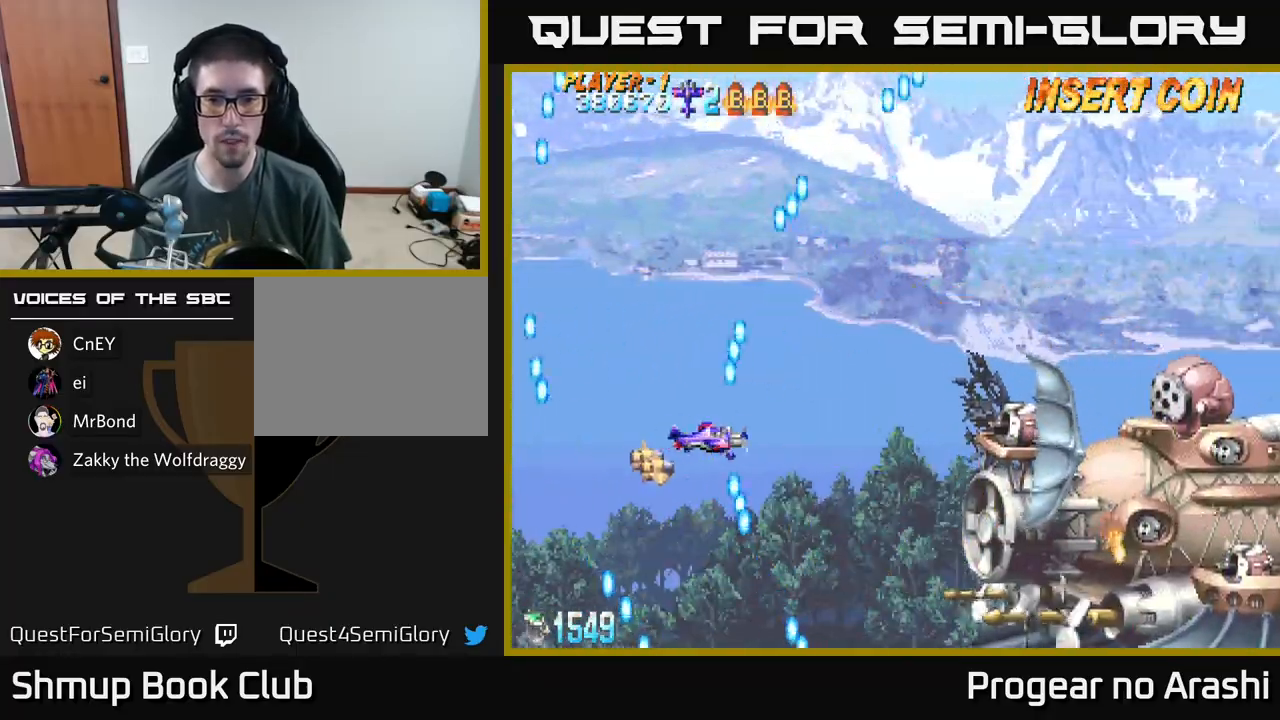
{"buttons": [], "left_stick": "center", "events": [[250, "DPAD_RIGHT", "up"]]}
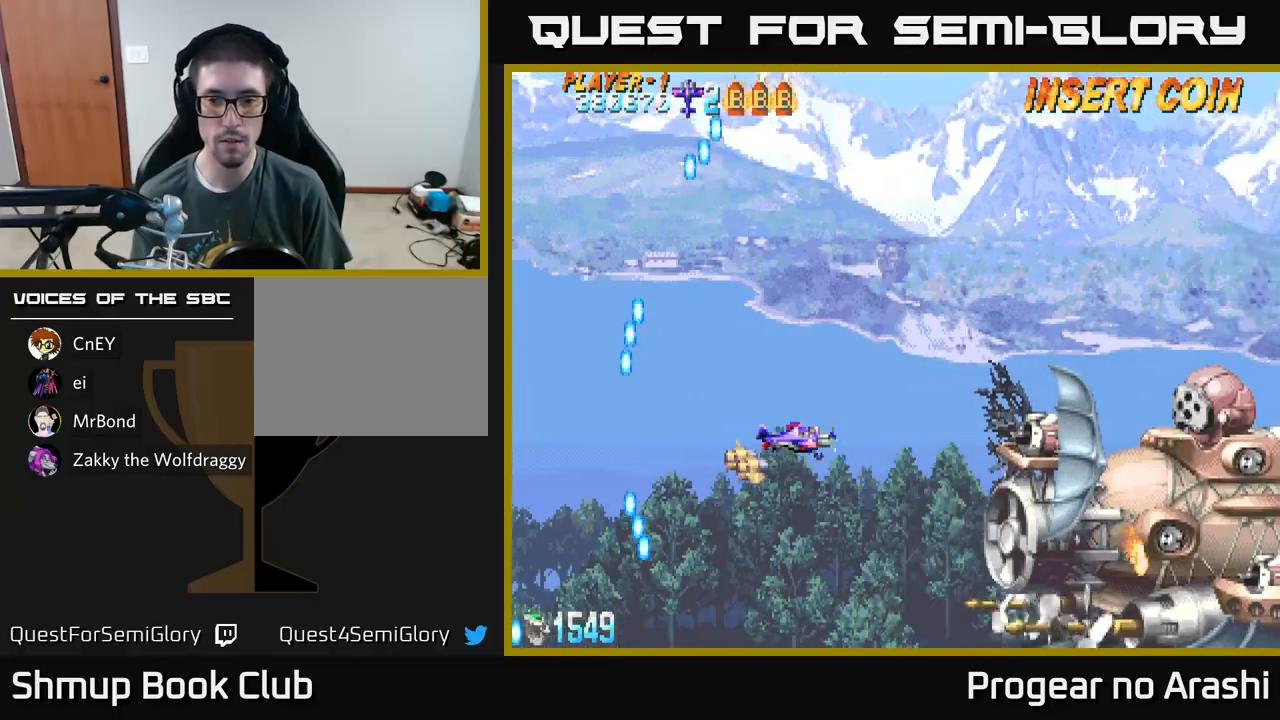
{"buttons": ["DPAD_UP"], "left_stick": "center", "events": [[417, "DPAD_UP", "down"]]}
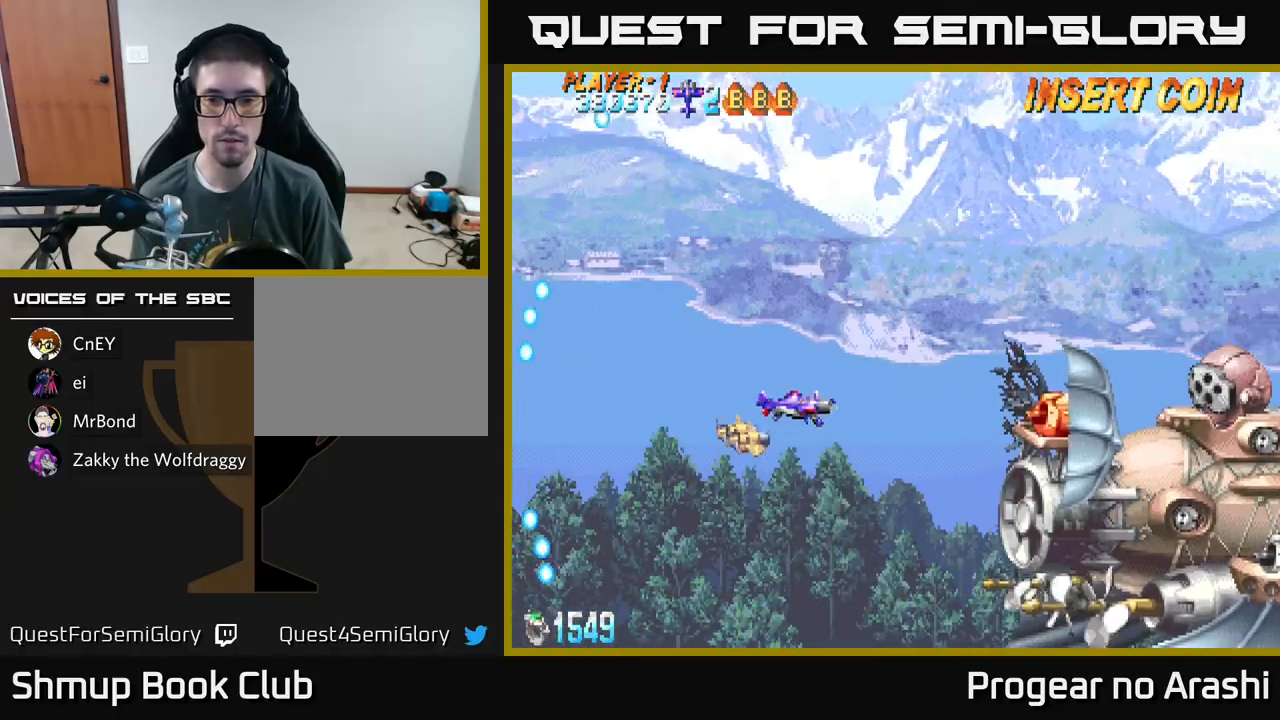
{"buttons": [], "left_stick": "center", "events": [[100, "DPAD_UP", "up"]]}
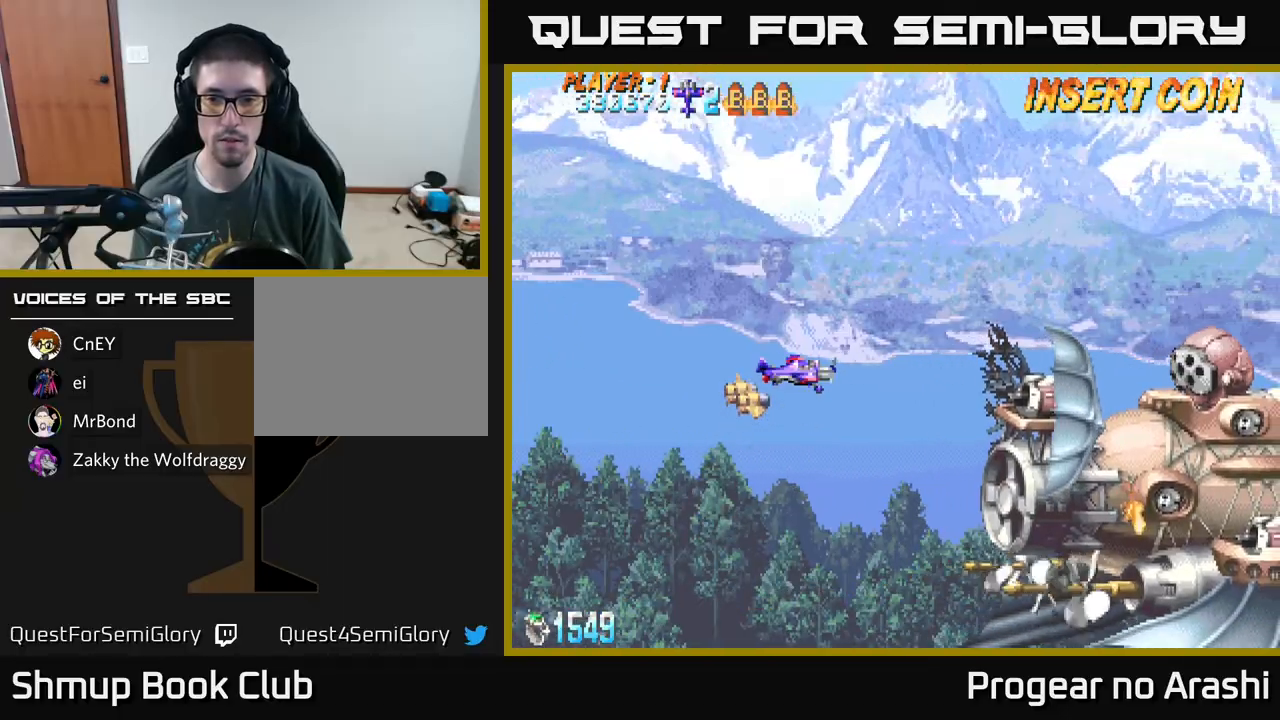
{"buttons": ["A", "DPAD_LEFT"], "left_stick": "center", "events": [[217, "A", "down"], [233, "DPAD_LEFT", "down"], [383, "DPAD_DOWN", "down"], [433, "DPAD_LEFT", "up"], [500, "DPAD_DOWN", "up"], [500, "DPAD_LEFT", "down"]]}
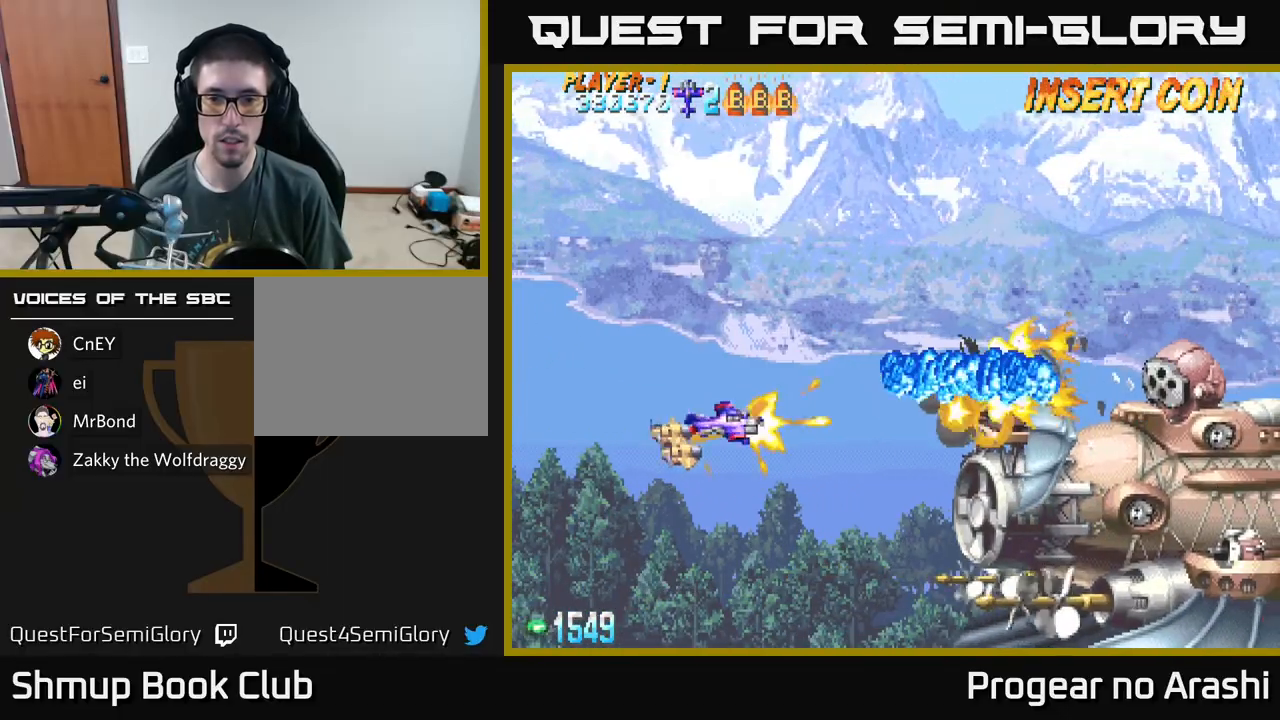
{"buttons": ["X", "DPAD_DOWN", "DPAD_RIGHT"], "left_stick": "center", "events": [[50, "DPAD_UP", "down"], [100, "DPAD_UP", "up"], [150, "DPAD_DOWN", "down"], [233, "DPAD_LEFT", "up"], [250, "X", "down"], [333, "A", "up"], [417, "DPAD_RIGHT", "down"]]}
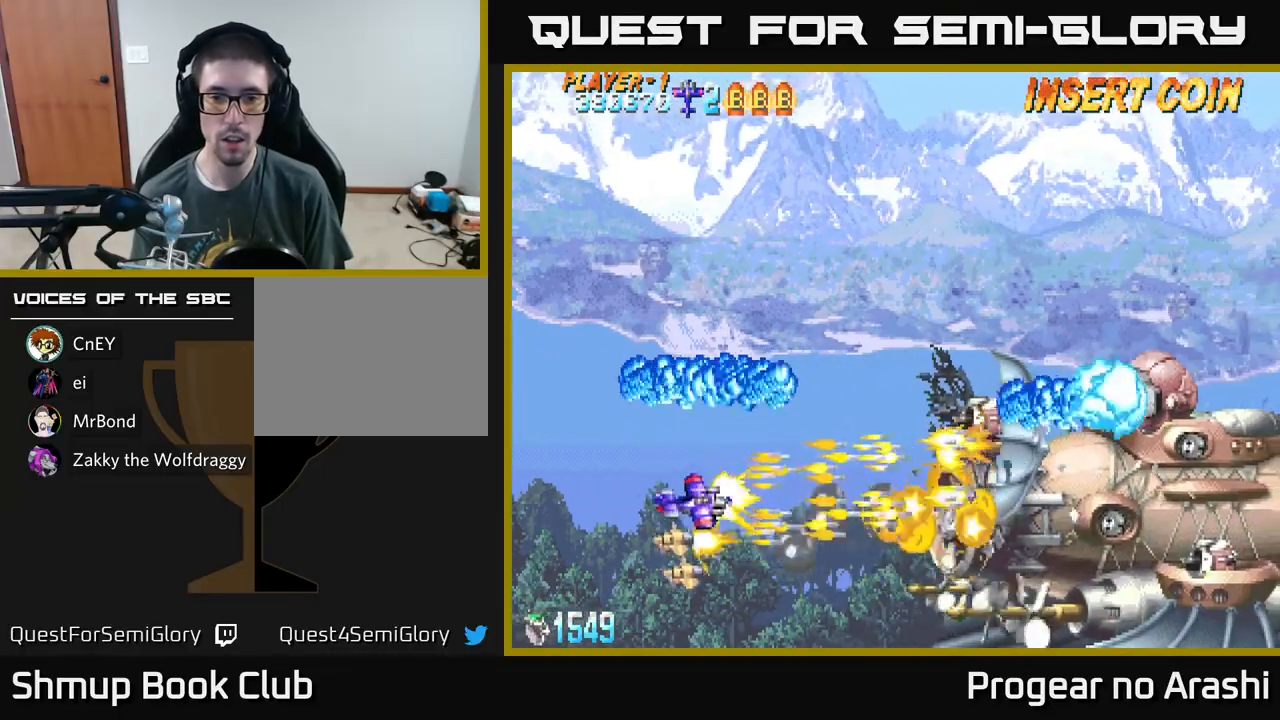
{"buttons": ["A", "DPAD_UP", "DPAD_LEFT"], "left_stick": "center", "events": [[50, "DPAD_DOWN", "up"], [150, "DPAD_UP", "down"], [167, "DPAD_RIGHT", "up"], [233, "A", "down"], [233, "X", "up"], [267, "DPAD_LEFT", "down"]]}
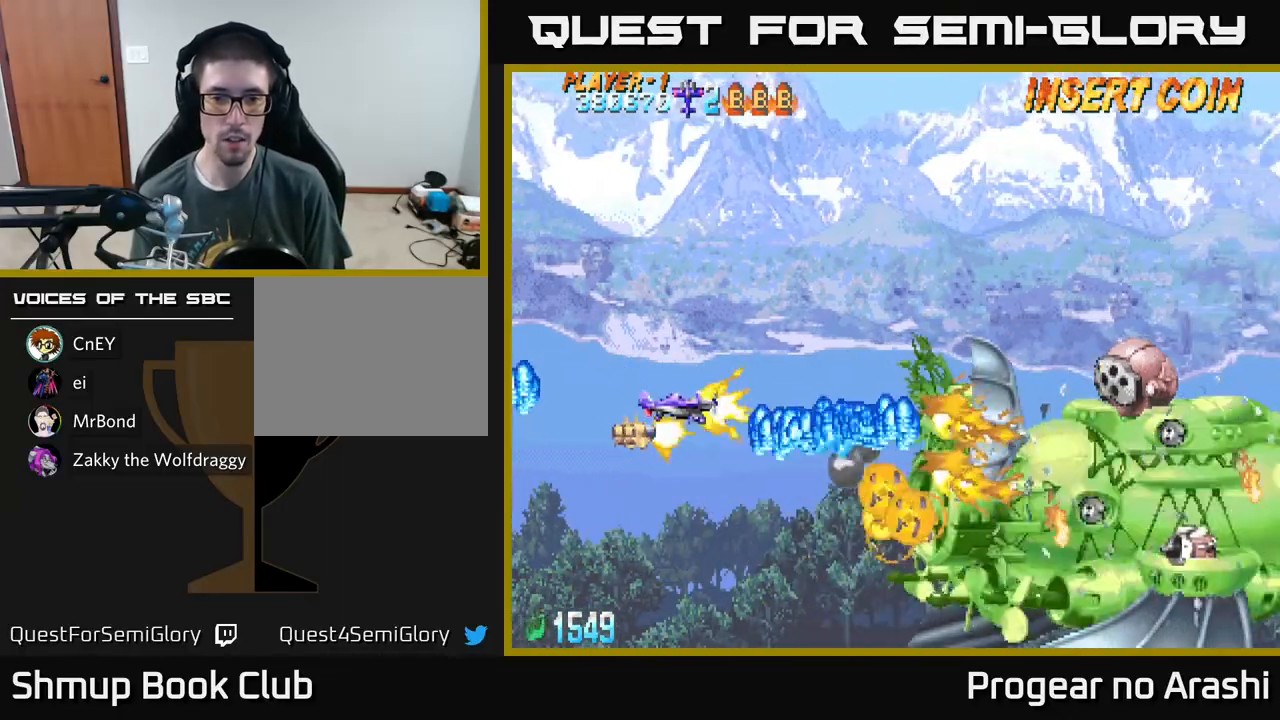
{"buttons": ["A", "DPAD_RIGHT"], "left_stick": "center", "events": [[200, "DPAD_LEFT", "up"], [217, "DPAD_RIGHT", "down"], [217, "DPAD_UP", "up"], [433, "DPAD_DOWN", "down"], [500, "DPAD_DOWN", "up"]]}